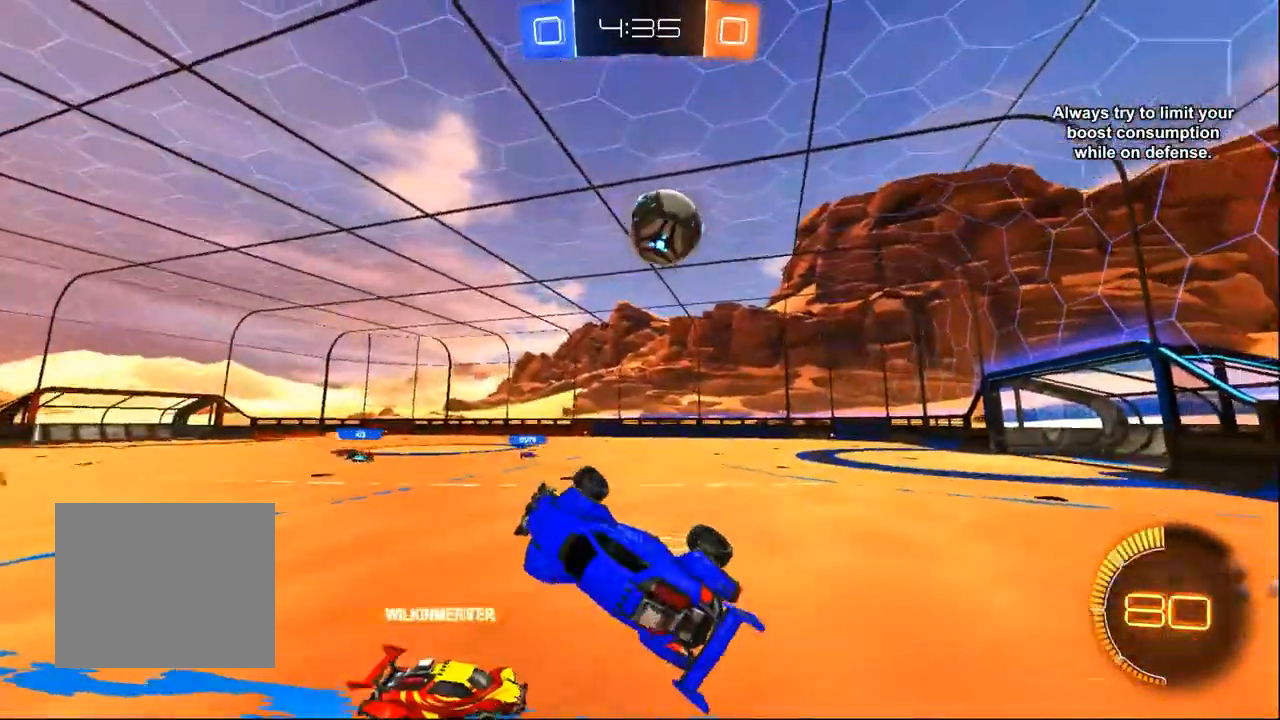
Gameplay with a controller (PlayStation layout); each line is a JSON object with the inputs held at the frame after it (dt_ms = milliseconds from this image to that frame). "events" lists button and stick changes between this image and that frame as [ms after this image, input, new state], when the widget could be followed in between. Not read: R1 SELECT TRIANGLE.
{"dt_ms": 1000, "buttons": ["R2"], "left_stick": "right", "right_stick": "center", "events": [[17, "CROSS", "up"], [217, "SQUARE", "up"], [217, "left_stick", "center"], [383, "left_stick", "up"], [517, "left_stick", "right"], [567, "left_stick", "down-right"], [783, "left_stick", "right"]]}
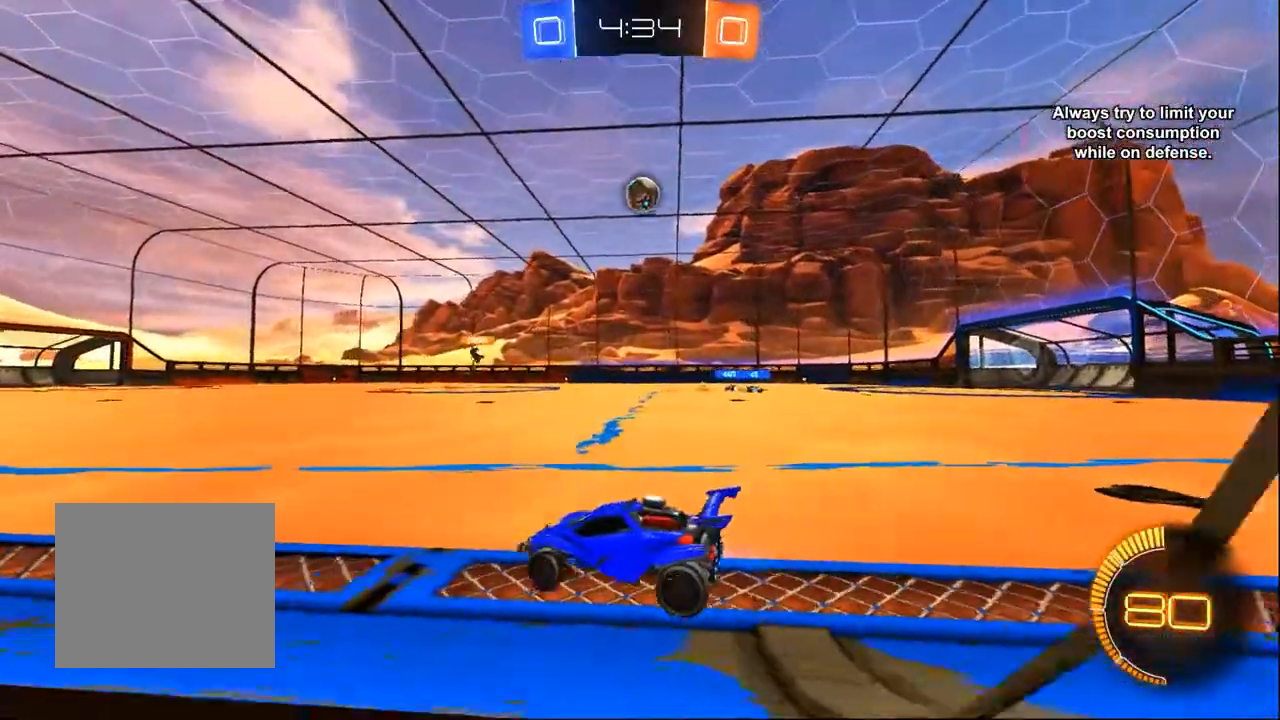
{"dt_ms": 500, "buttons": ["R2"], "left_stick": "down-right", "right_stick": "center", "events": [[217, "left_stick", "down-right"]]}
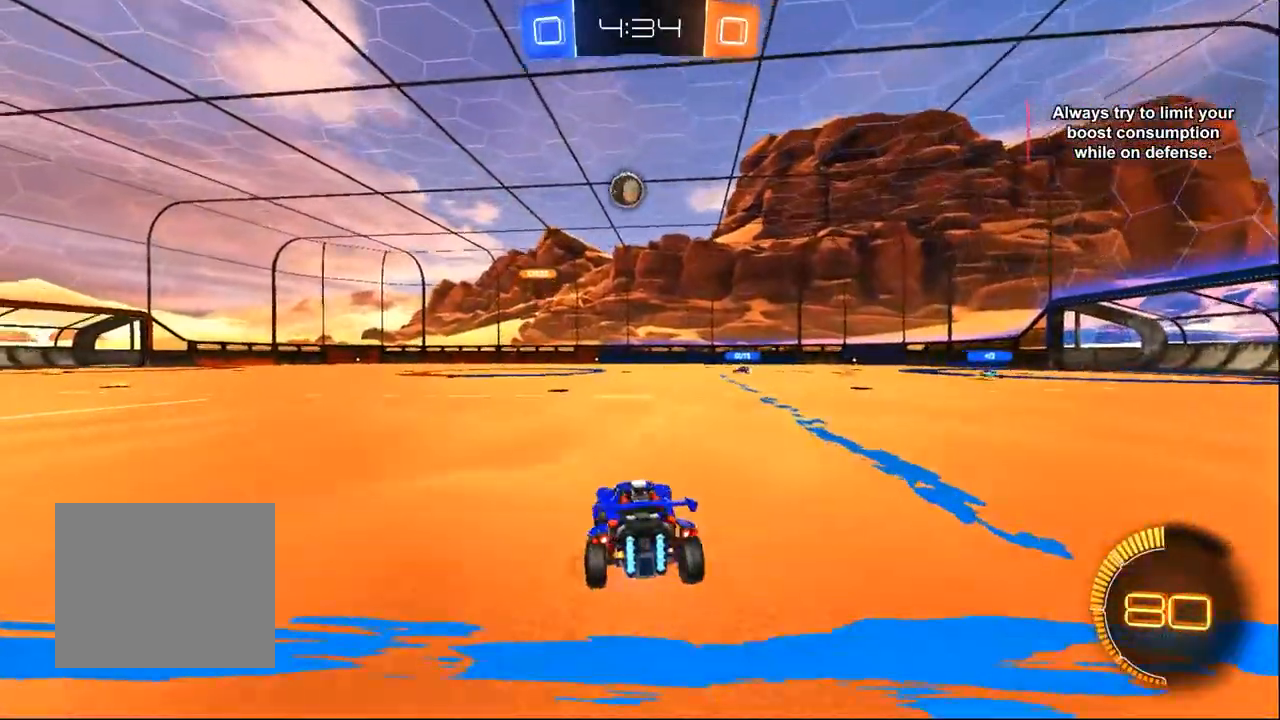
{"dt_ms": 500, "buttons": ["R2"], "left_stick": "center", "right_stick": "center", "events": [[350, "left_stick", "center"]]}
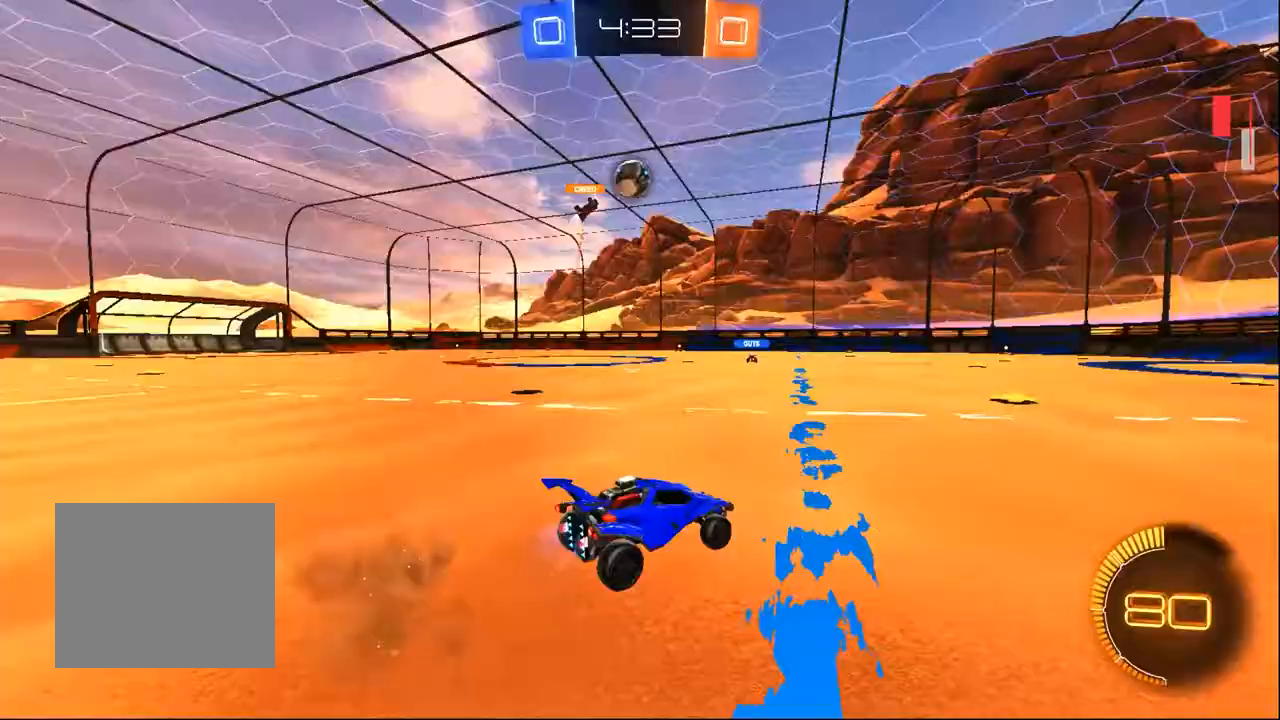
{"dt_ms": 500, "buttons": [], "left_stick": "center", "right_stick": "center", "events": [[183, "left_stick", "down-right"], [350, "left_stick", "center"], [417, "R2", "up"]]}
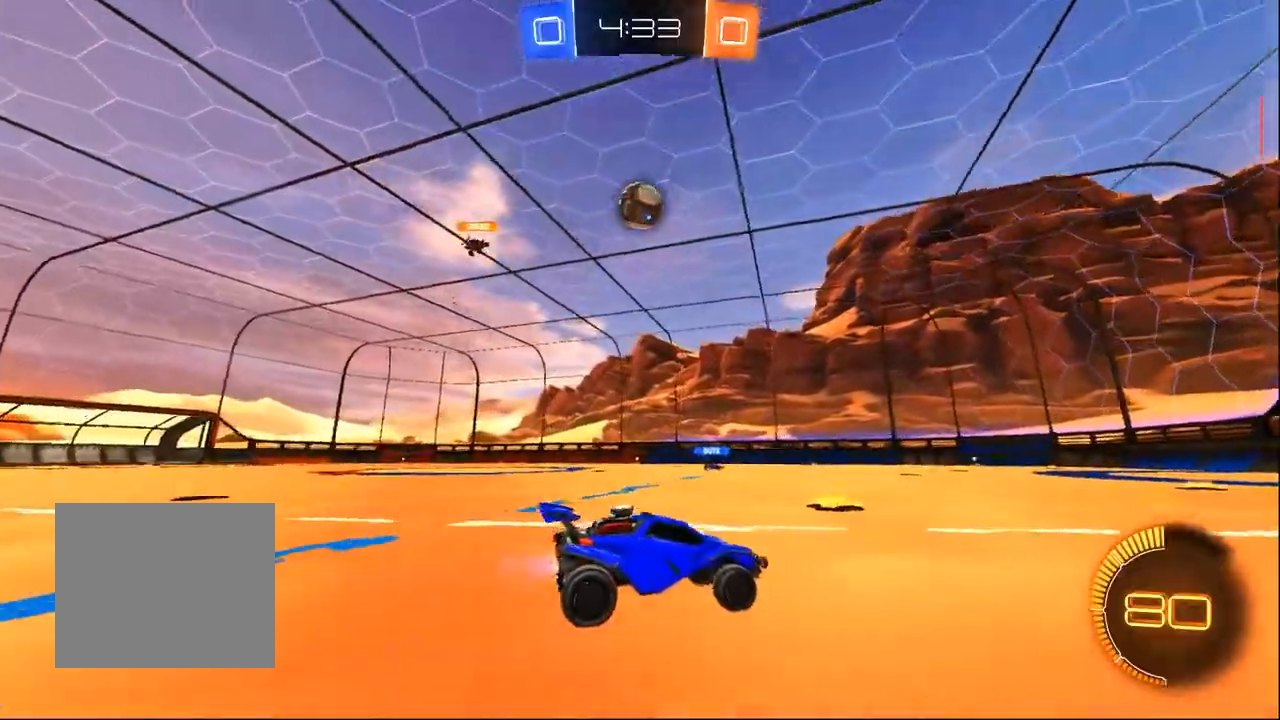
{"dt_ms": 500, "buttons": ["R2"], "left_stick": "down", "right_stick": "center", "events": [[50, "left_stick", "down-left"], [83, "CROSS", "down"], [133, "R2", "down"], [183, "CROSS", "up"], [183, "left_stick", "center"], [267, "CROSS", "down"], [333, "left_stick", "down-left"], [417, "CROSS", "up"], [483, "left_stick", "down"]]}
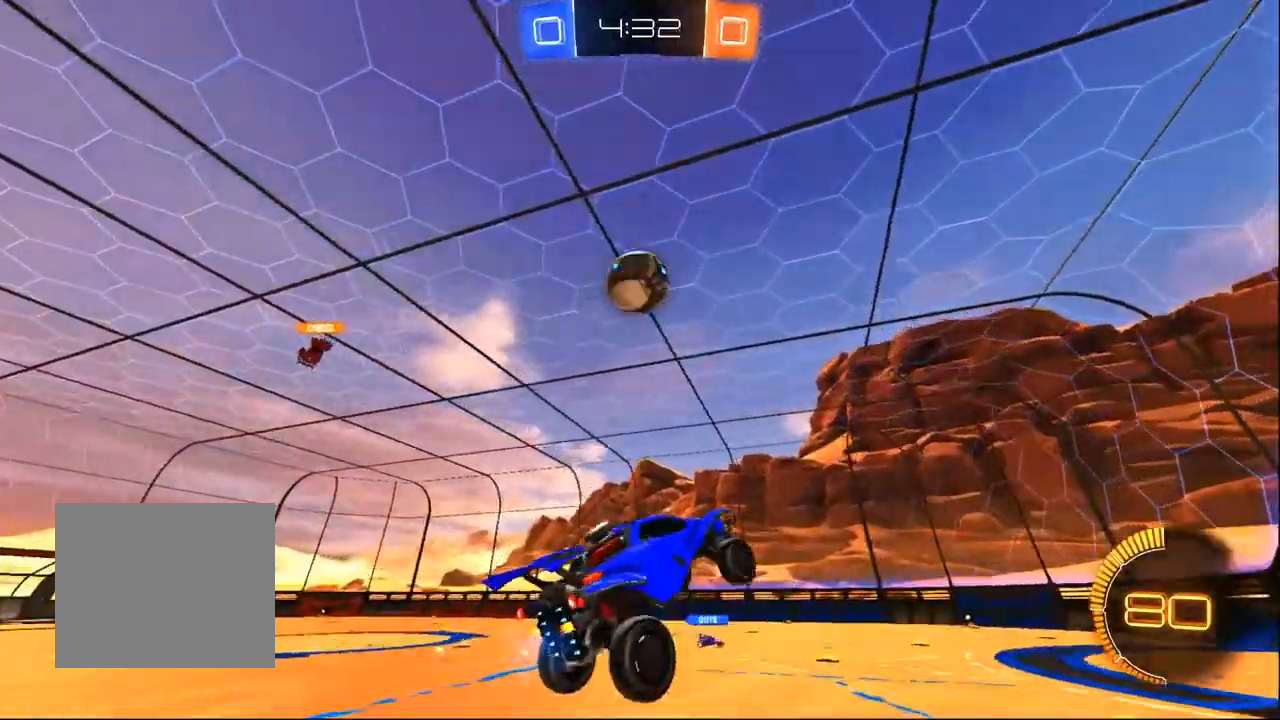
{"dt_ms": 500, "buttons": ["R2"], "left_stick": "up", "right_stick": "center", "events": [[17, "left_stick", "down-right"], [67, "SQUARE", "down"], [183, "SQUARE", "up"], [217, "left_stick", "up-right"], [317, "left_stick", "up"]]}
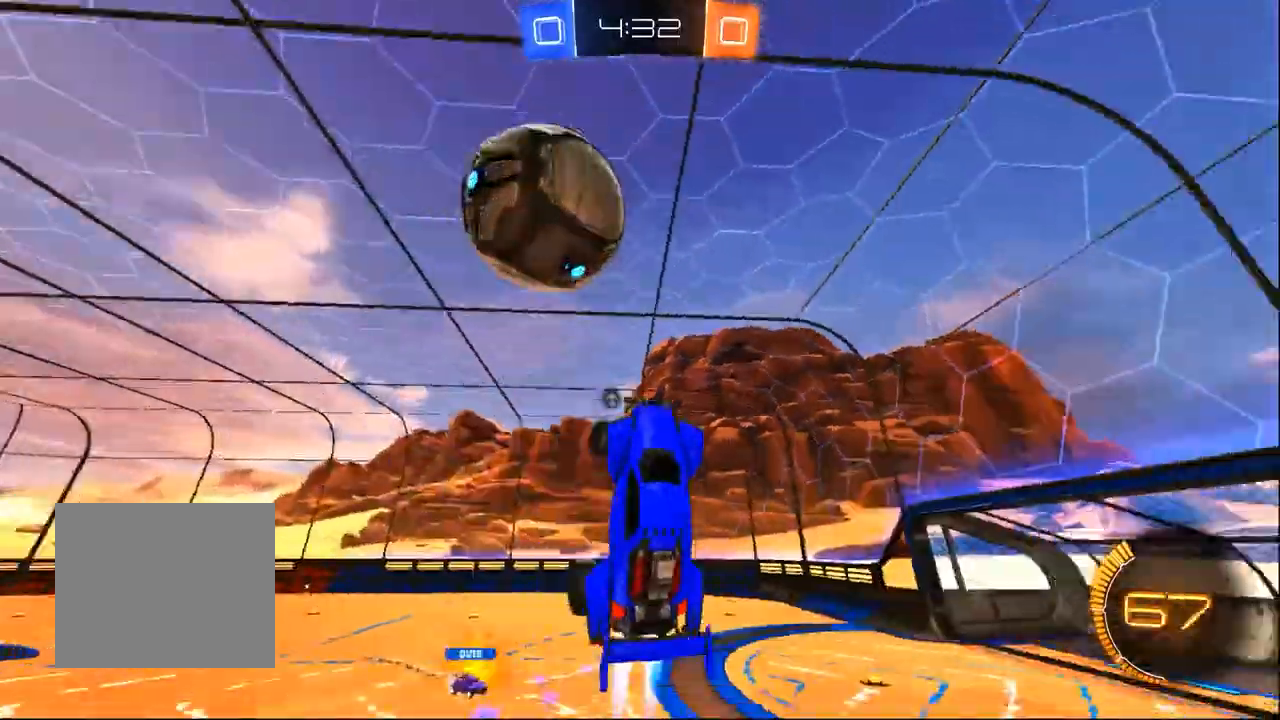
{"dt_ms": 500, "buttons": ["R2"], "left_stick": "down-right", "right_stick": "center"}
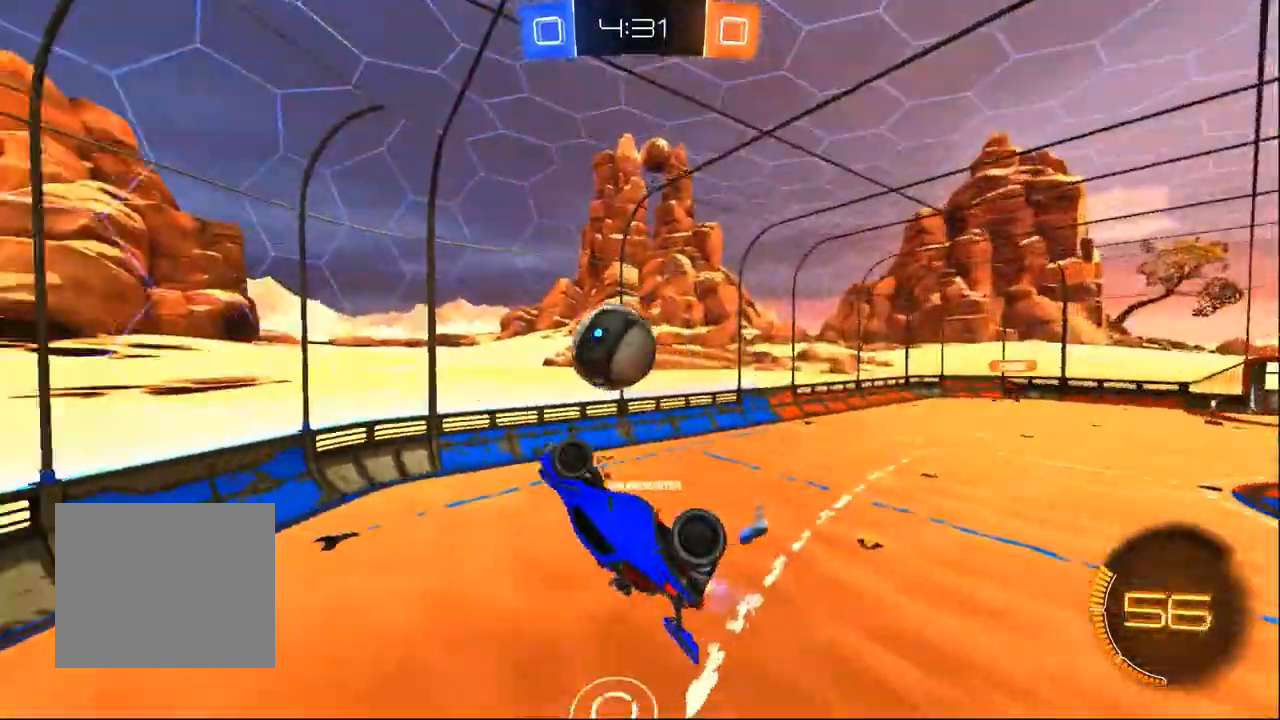
{"dt_ms": 500, "buttons": ["R2"], "left_stick": "down-left", "right_stick": "center", "events": [[17, "L1", "down"], [217, "L1", "up"], [250, "left_stick", "center"], [383, "left_stick", "left"], [450, "left_stick", "down-left"]]}